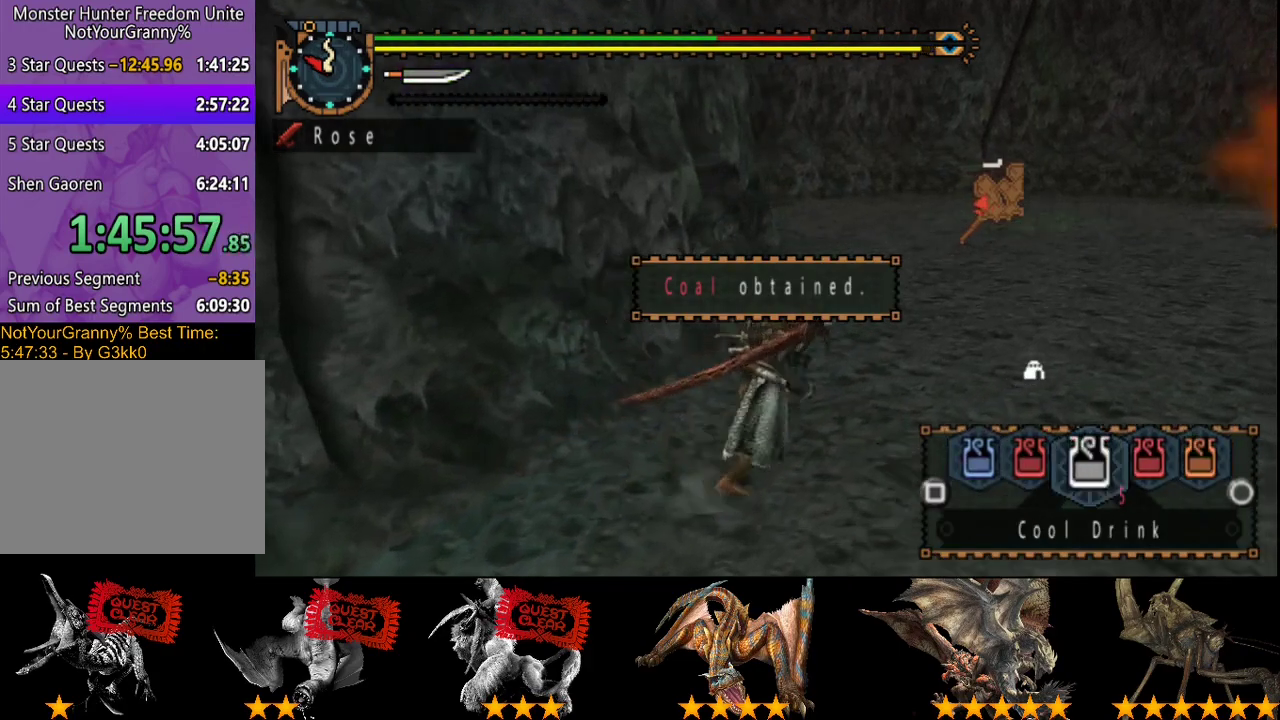
Gameplay with a controller (PlayStation layout); each line is a JSON object with the inputs held at the frame after it. "events" lists button and stick changes between this image and that frame as [ms after this image, input, new state], when the widget could be followed in between. Not read: CROSS L3 R3.
{"buttons": ["L2", "R2"], "left_stick": "up-right", "right_stick": "center", "events": [[100, "CIRCLE", "down"], [167, "CIRCLE", "up"], [233, "CIRCLE", "down"], [300, "CIRCLE", "up"], [367, "CIRCLE", "down"], [467, "CIRCLE", "up"]]}
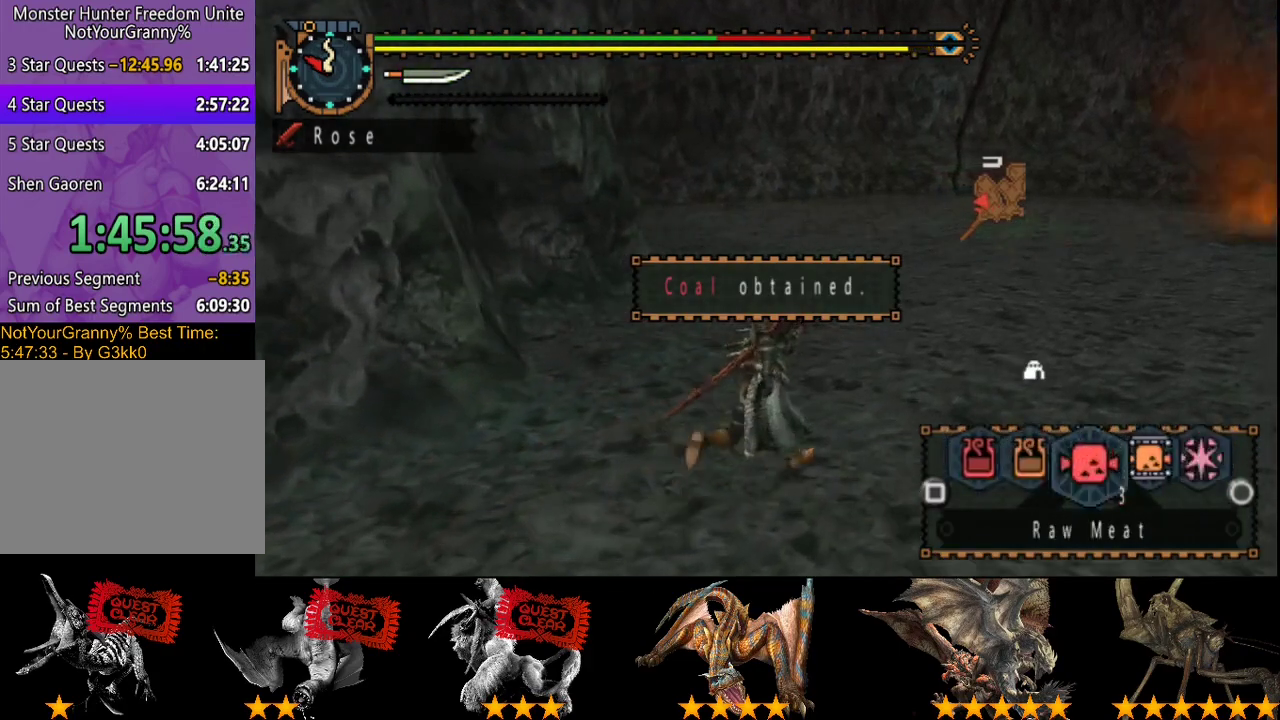
{"buttons": ["L2", "R2"], "left_stick": "up-right", "right_stick": "center", "events": [[67, "CIRCLE", "down"], [133, "CIRCLE", "up"], [200, "CIRCLE", "down"], [267, "CIRCLE", "up"], [367, "CIRCLE", "down"], [467, "CIRCLE", "up"]]}
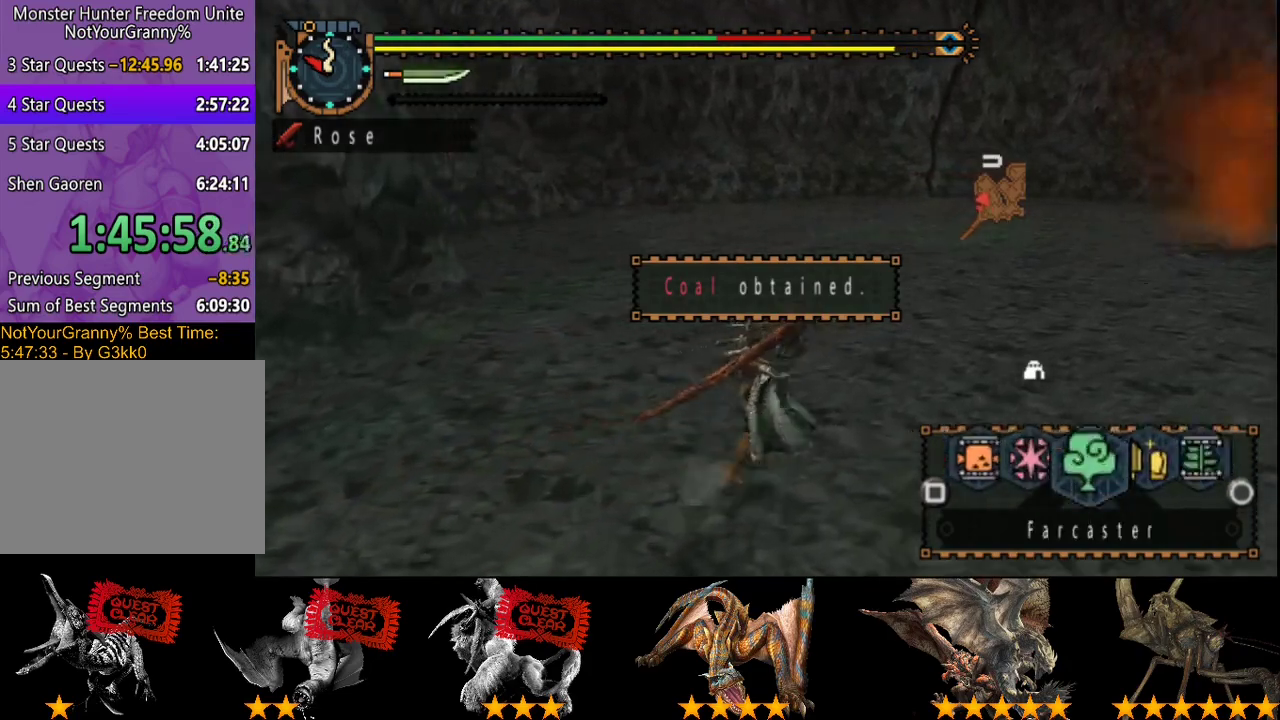
{"buttons": ["START"], "left_stick": "center", "right_stick": "center", "events": [[83, "L2", "up"], [250, "SQUARE", "down"], [317, "R2", "up"], [350, "SQUARE", "up"], [450, "left_stick", "center"], [483, "START", "down"]]}
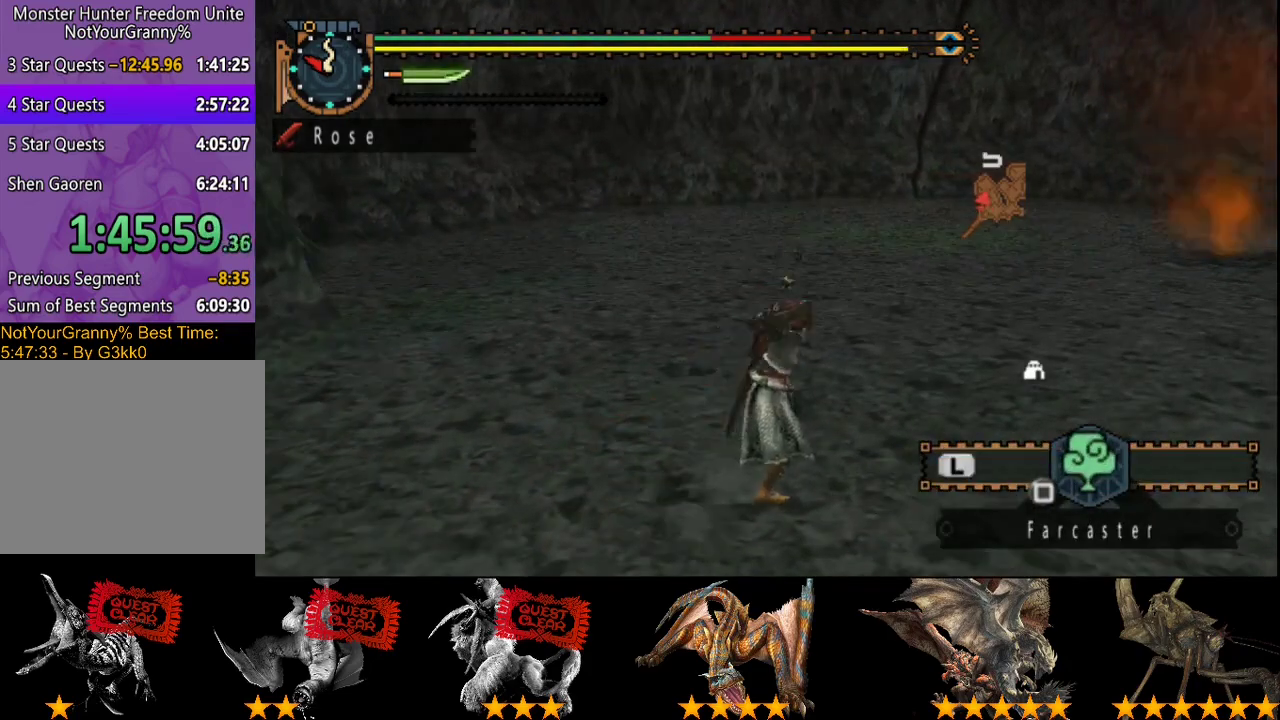
{"buttons": [], "left_stick": "center", "right_stick": "center", "events": [[117, "START", "up"], [417, "DPAD_LEFT", "down"], [483, "DPAD_LEFT", "up"]]}
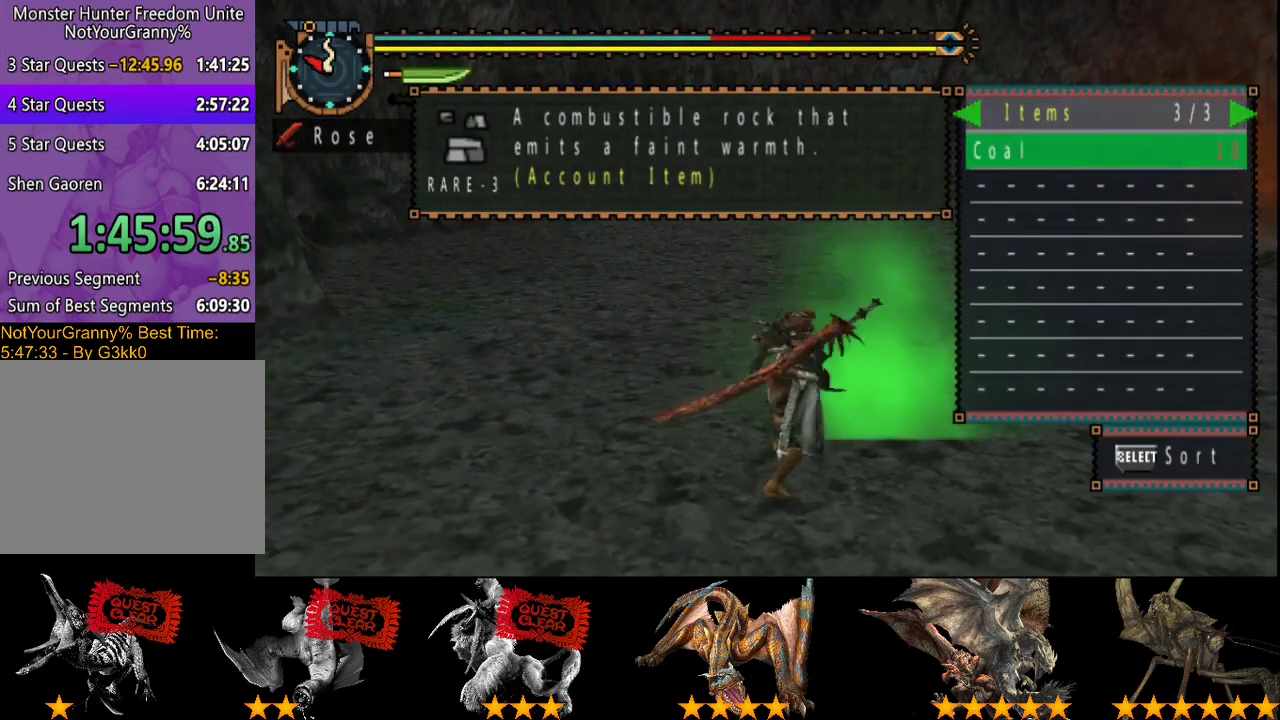
{"buttons": [], "left_stick": "center", "right_stick": "center", "events": [[300, "DPAD_UP", "down"], [500, "DPAD_UP", "up"]]}
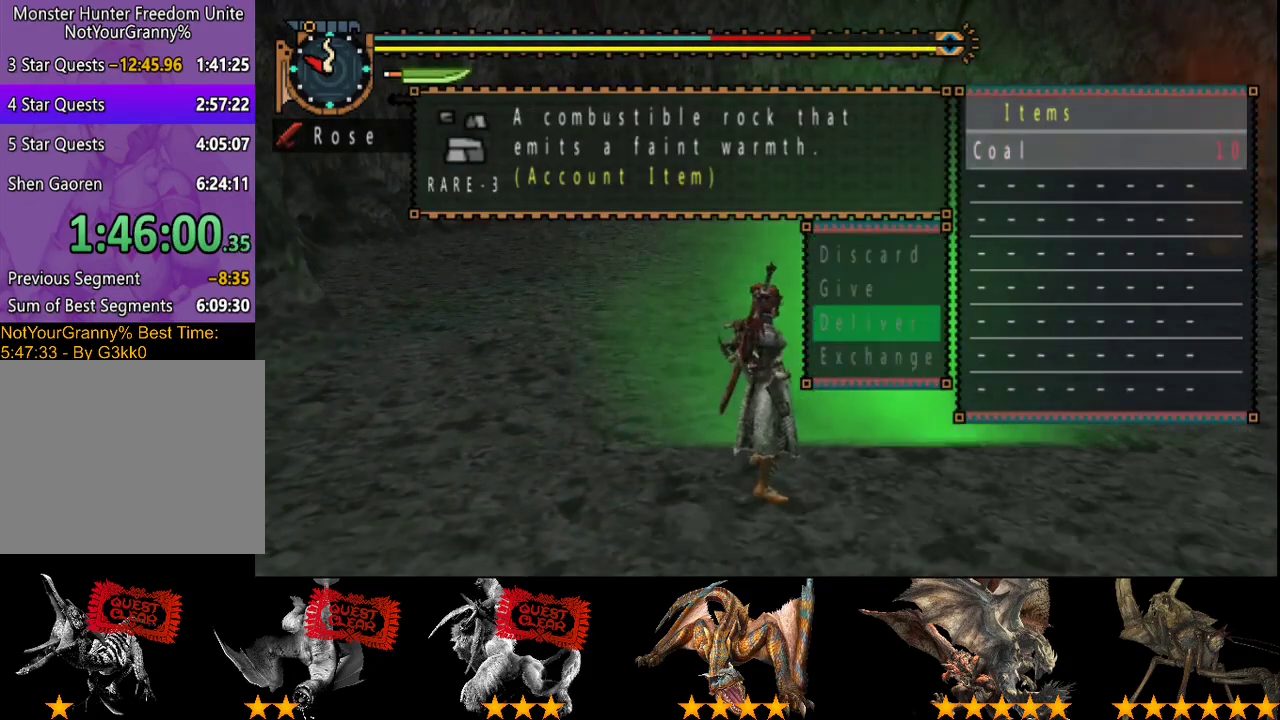
{"buttons": [], "left_stick": "center", "right_stick": "center", "events": []}
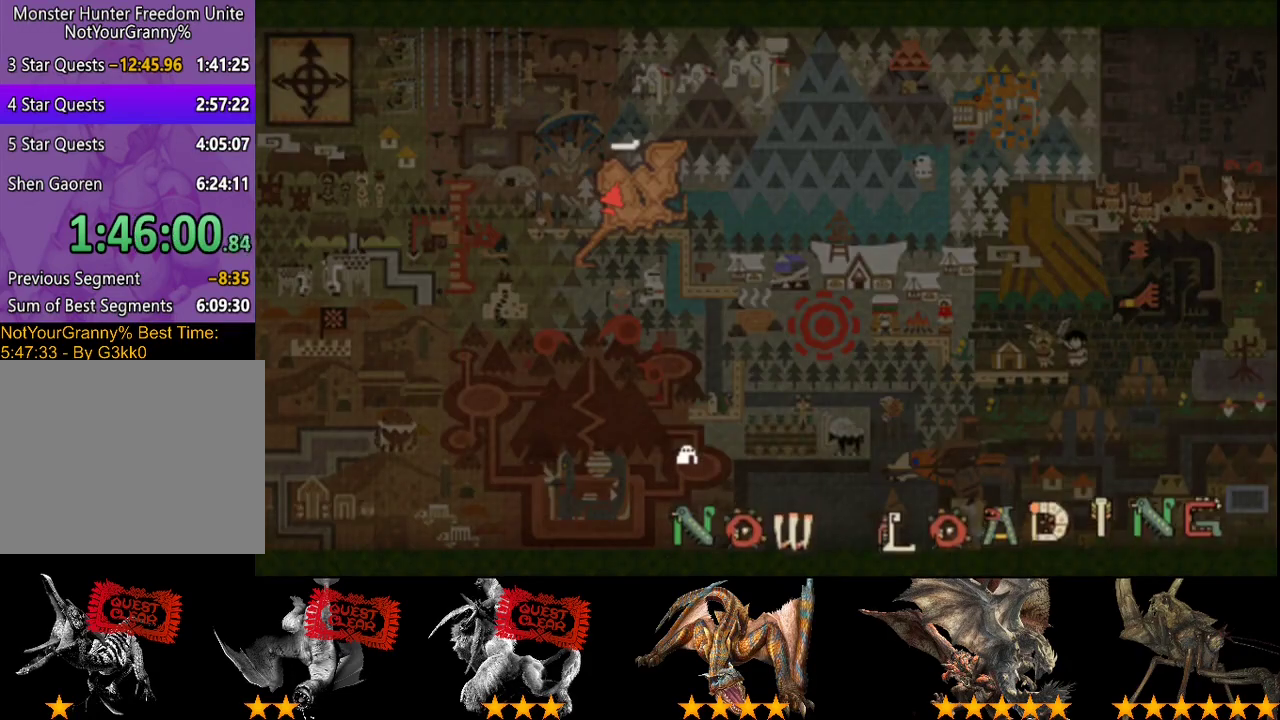
{"buttons": [], "left_stick": "center", "right_stick": "center", "events": []}
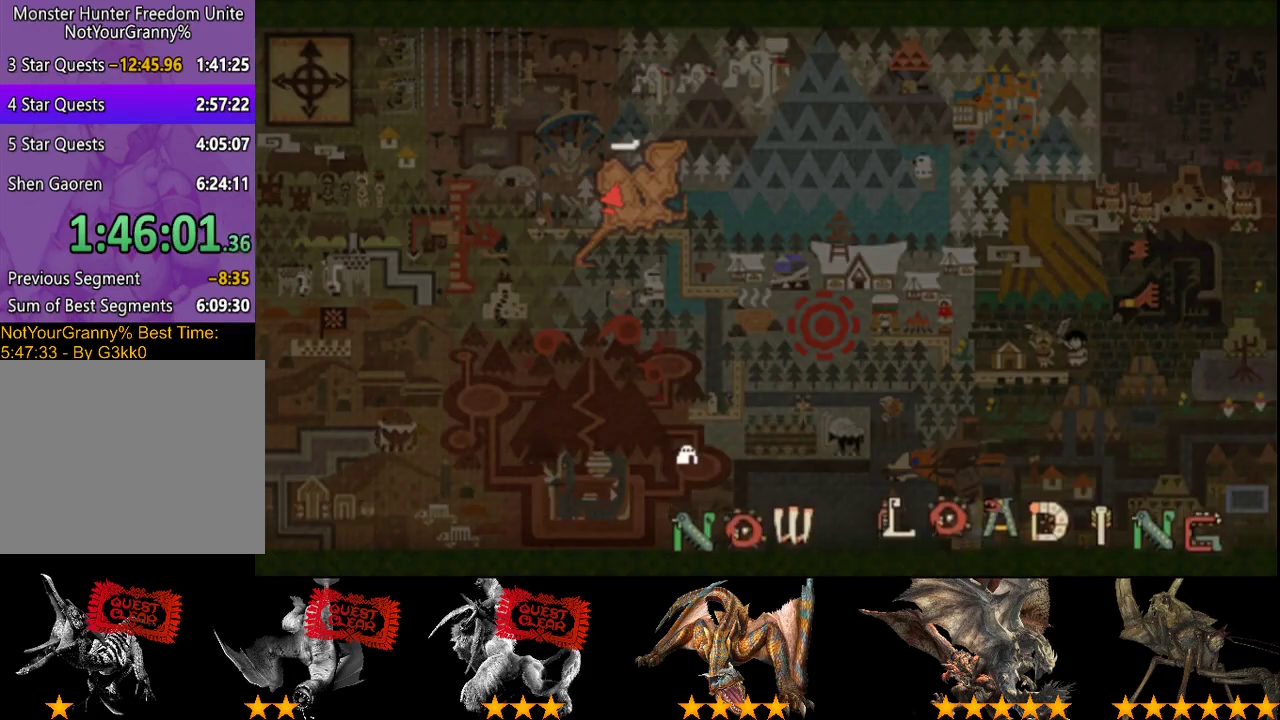
{"buttons": [], "left_stick": "center", "right_stick": "center", "events": [[183, "DPAD_RIGHT", "down"], [283, "DPAD_RIGHT", "up"], [383, "DPAD_UP", "down"], [450, "DPAD_UP", "up"]]}
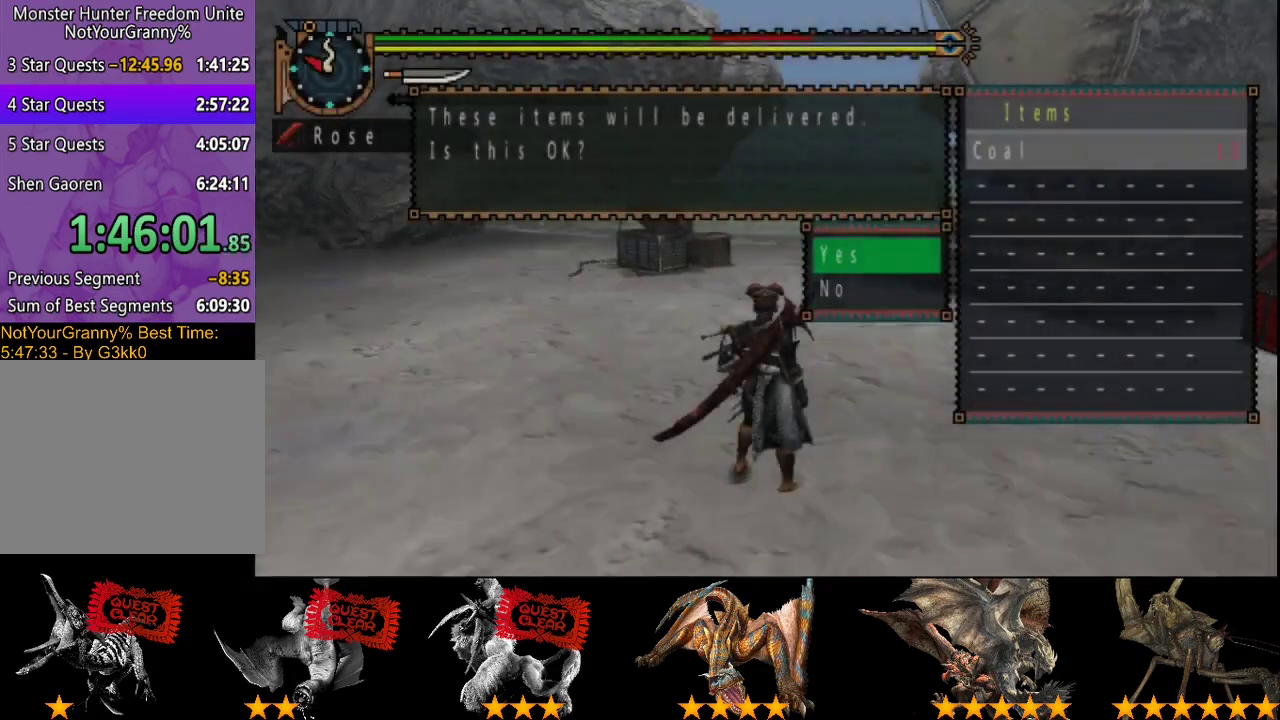
{"buttons": ["R2"], "left_stick": "up", "right_stick": "center", "events": [[183, "CIRCLE", "down"], [217, "left_stick", "up"], [350, "R2", "down"], [383, "CIRCLE", "up"]]}
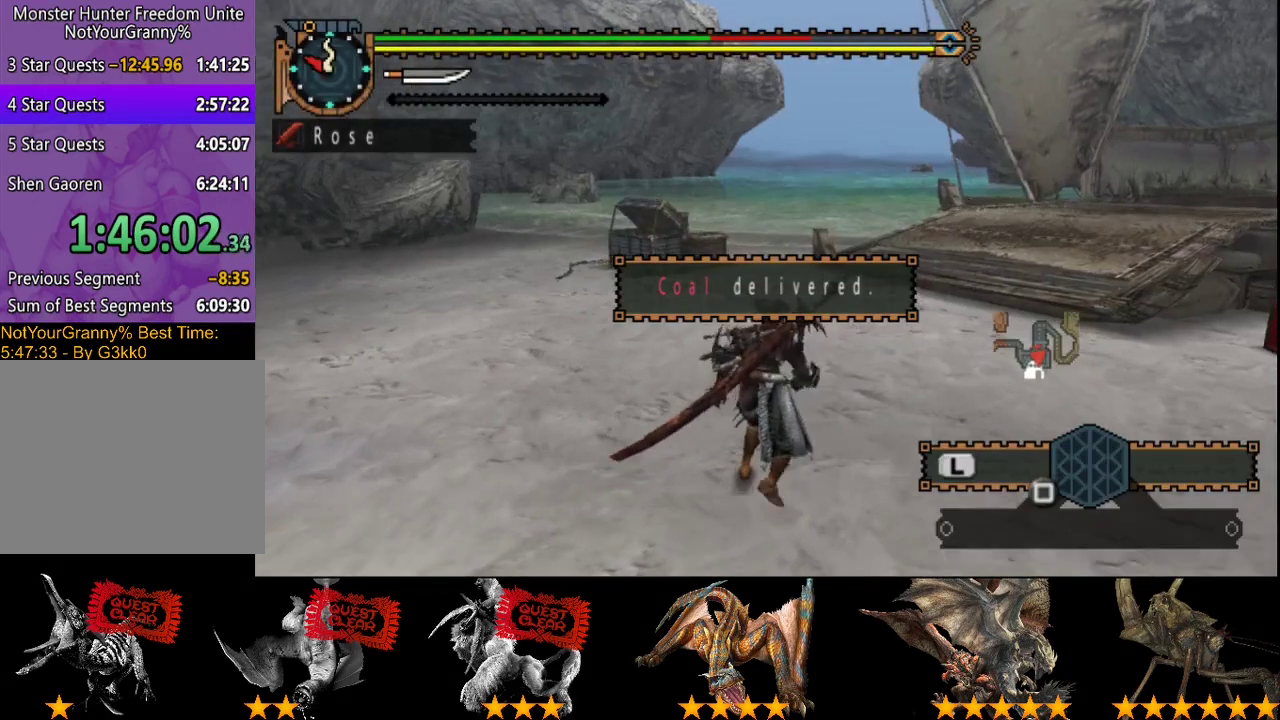
{"buttons": ["R2"], "left_stick": "up-left", "right_stick": "center", "events": [[267, "right_stick", "right"], [433, "right_stick", "center"], [500, "left_stick", "up-left"]]}
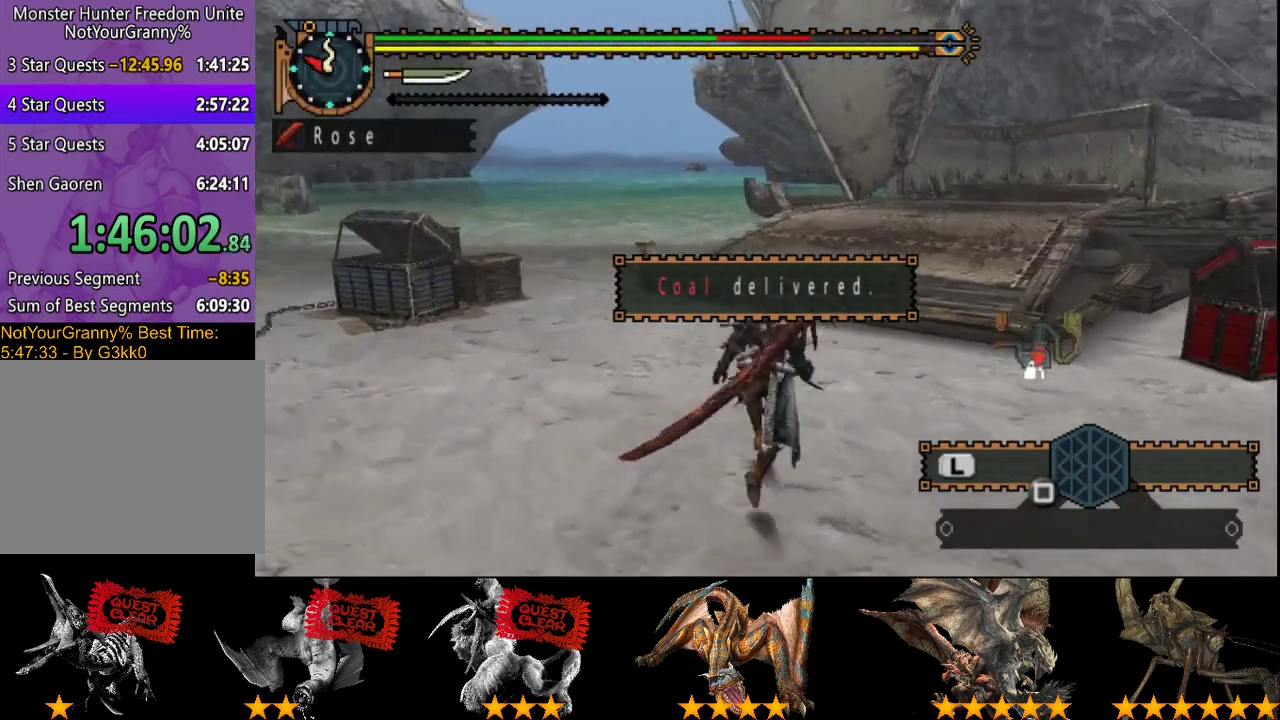
{"buttons": ["R2"], "left_stick": "left", "right_stick": "center", "events": [[350, "left_stick", "left"]]}
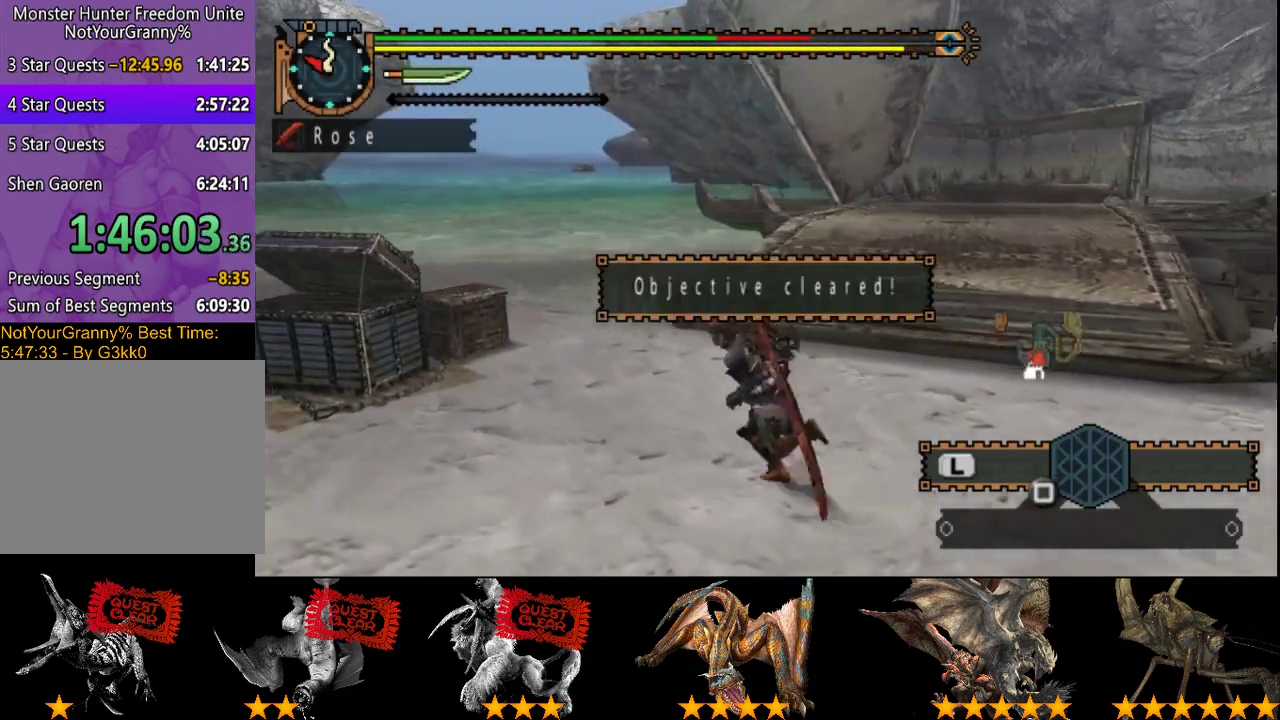
{"buttons": ["R2"], "left_stick": "right", "right_stick": "center", "events": [[67, "left_stick", "up-left"], [133, "left_stick", "up"], [233, "left_stick", "up-right"], [333, "left_stick", "right"]]}
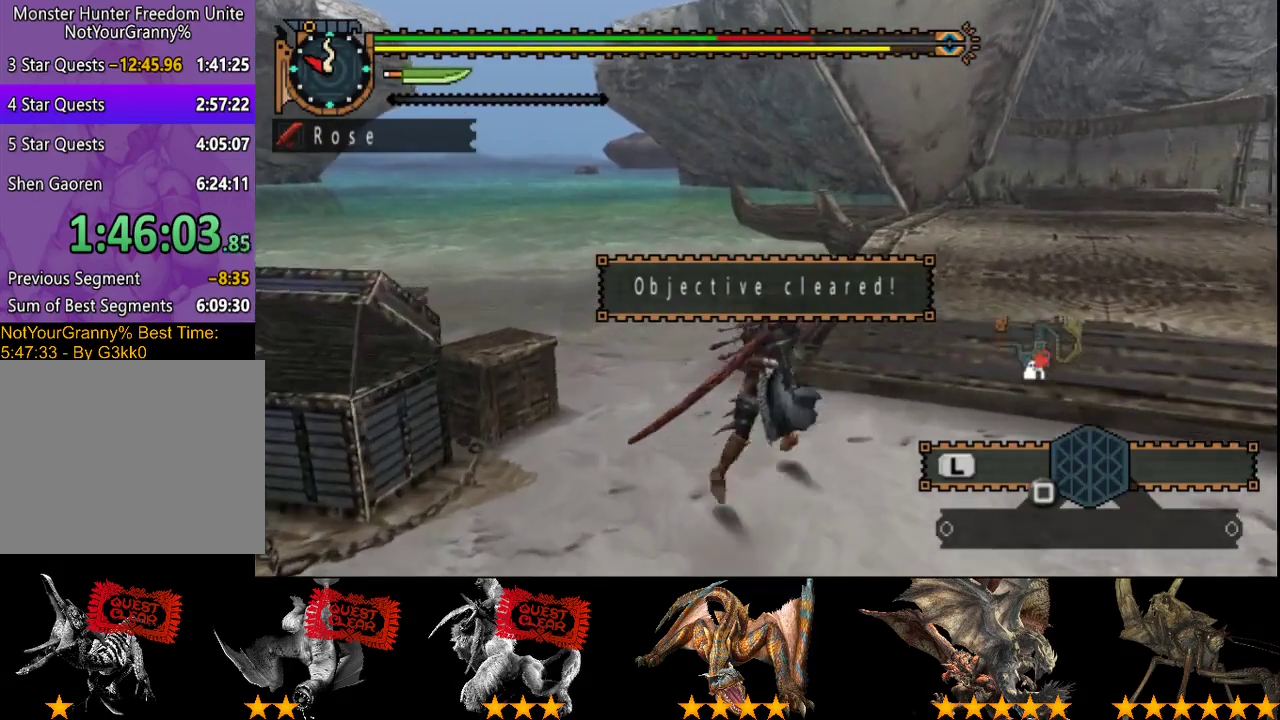
{"buttons": ["R2"], "left_stick": "up-right", "right_stick": "center", "events": [[317, "left_stick", "up-right"]]}
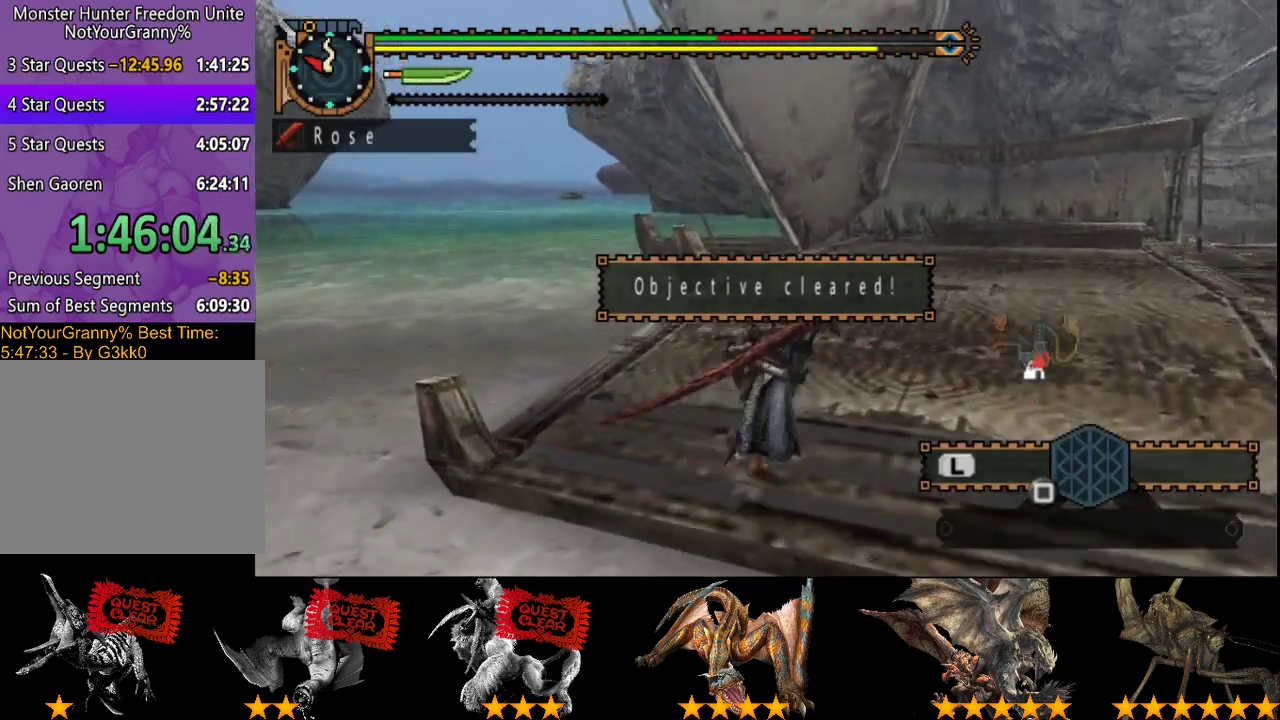
{"buttons": ["R2"], "left_stick": "up-right", "right_stick": "center", "events": []}
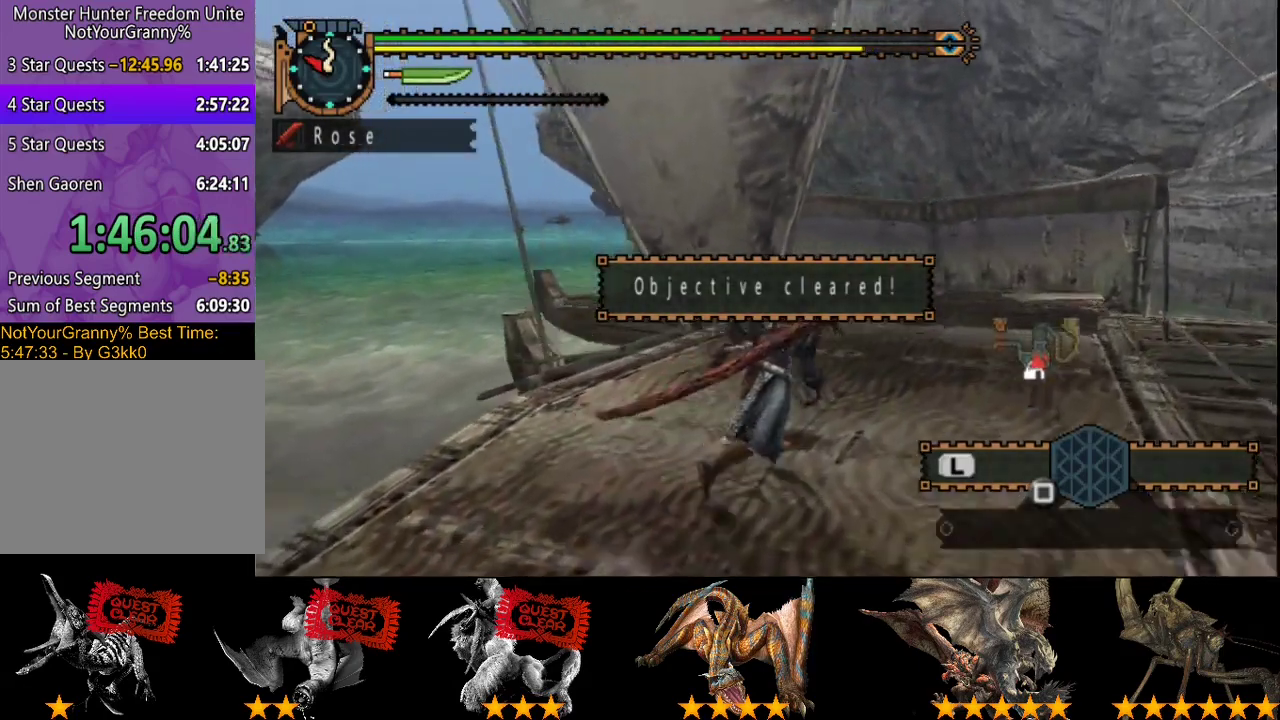
{"buttons": ["R2"], "left_stick": "up-right", "right_stick": "center", "events": []}
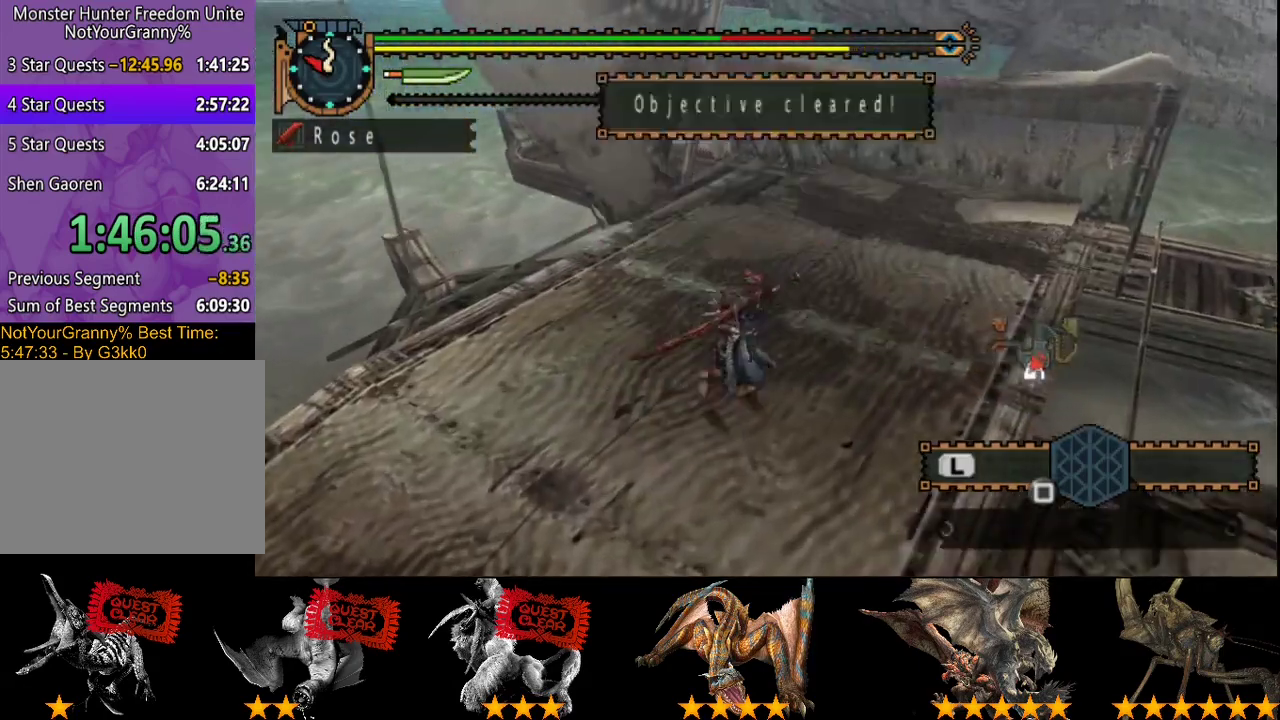
{"buttons": [], "left_stick": "up-right", "right_stick": "center", "events": [[167, "R2", "up"], [200, "START", "down"], [333, "START", "up"]]}
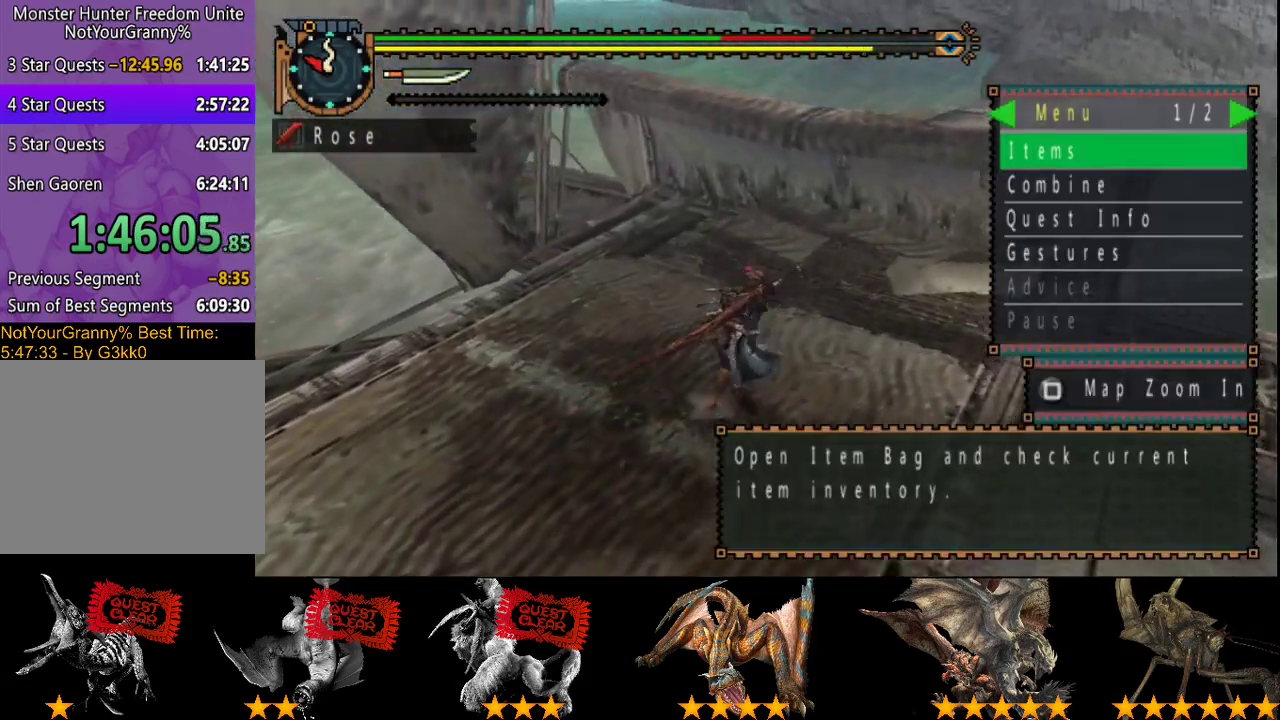
{"buttons": [], "left_stick": "center", "right_stick": "center", "events": [[133, "left_stick", "center"], [333, "SELECT", "down"], [450, "SELECT", "up"]]}
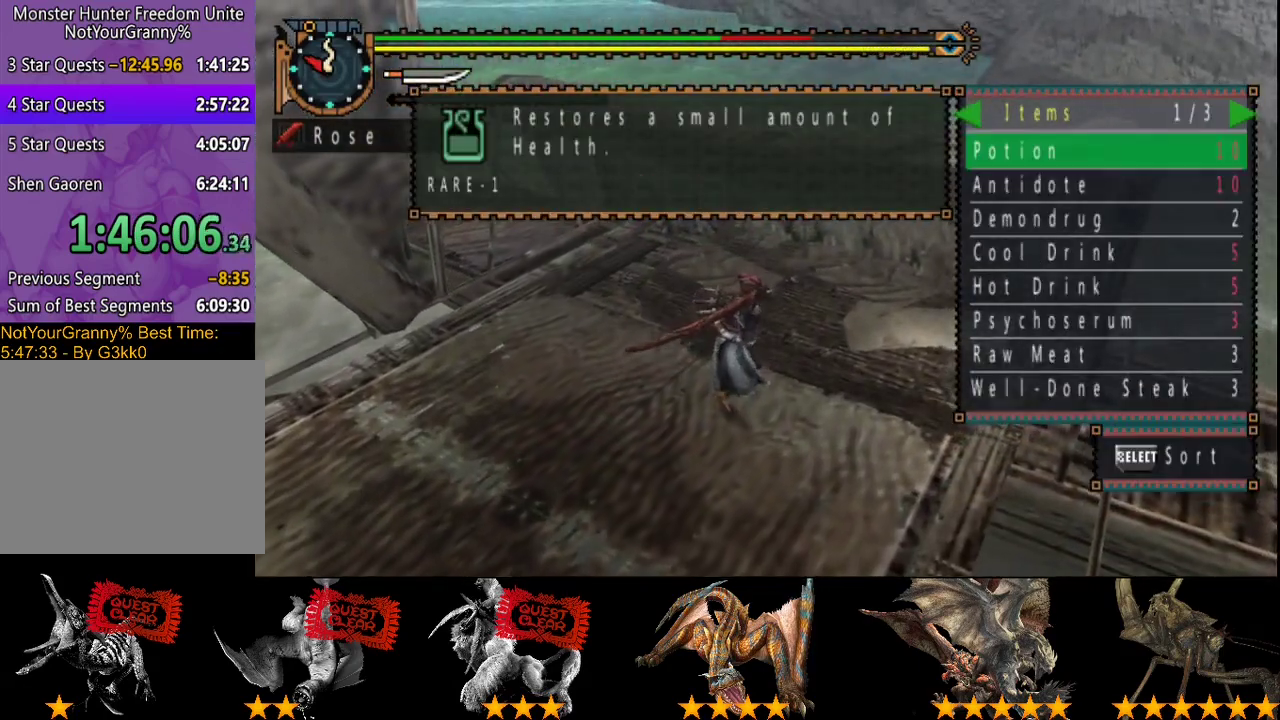
{"buttons": [], "left_stick": "center", "right_stick": "center", "events": [[117, "DPAD_RIGHT", "down"], [183, "DPAD_RIGHT", "up"]]}
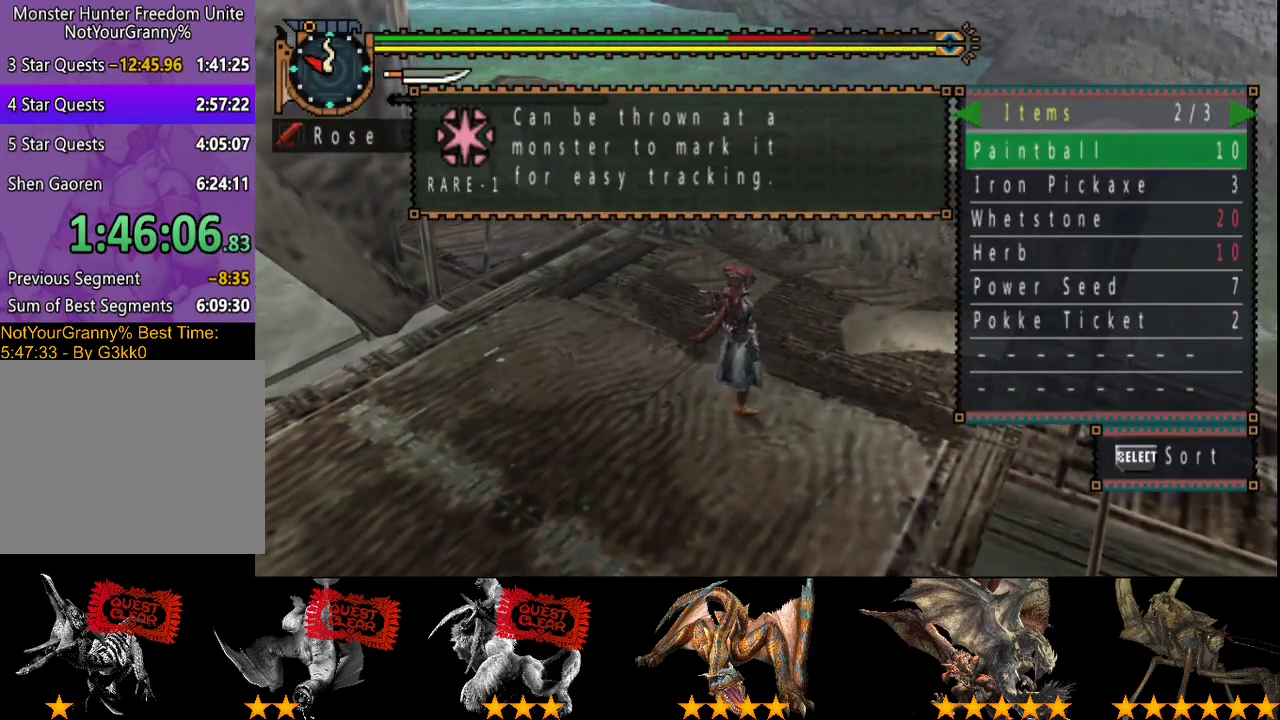
{"buttons": ["DPAD_DOWN"], "left_stick": "center", "right_stick": "center", "events": [[383, "DPAD_DOWN", "down"]]}
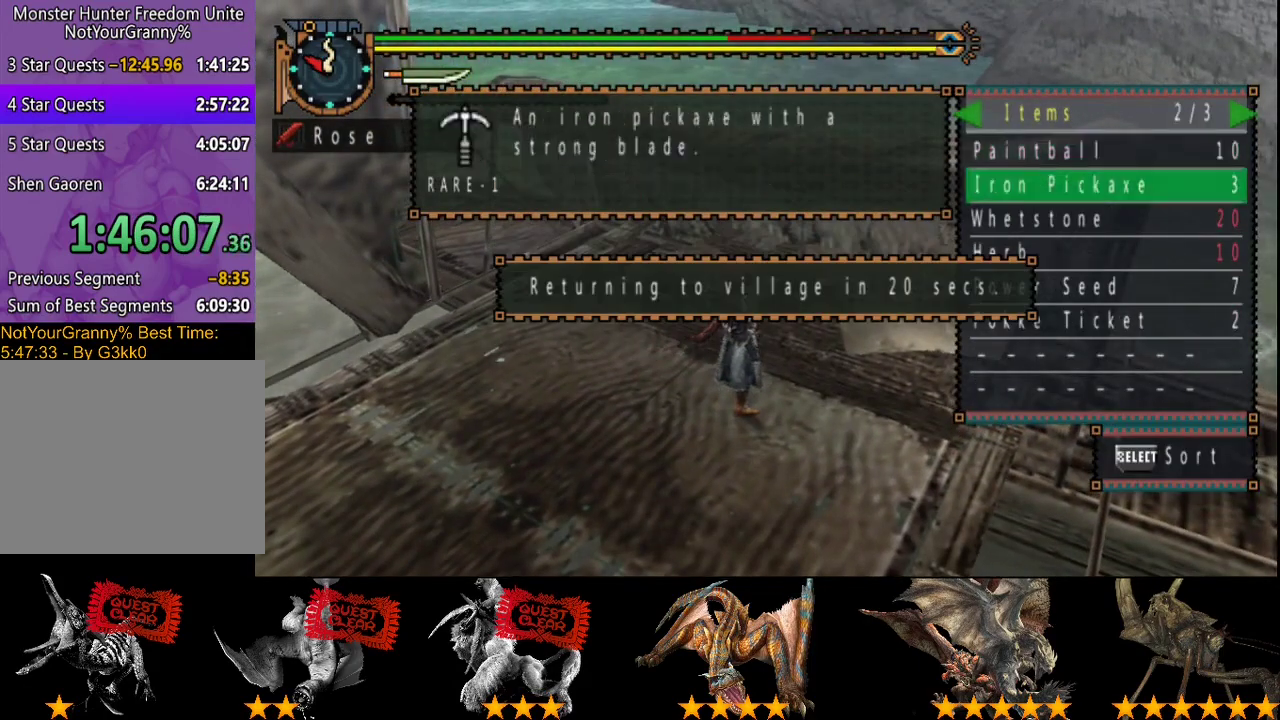
{"buttons": [], "left_stick": "center", "right_stick": "center", "events": [[17, "DPAD_DOWN", "up"], [317, "DPAD_UP", "down"], [417, "DPAD_UP", "up"]]}
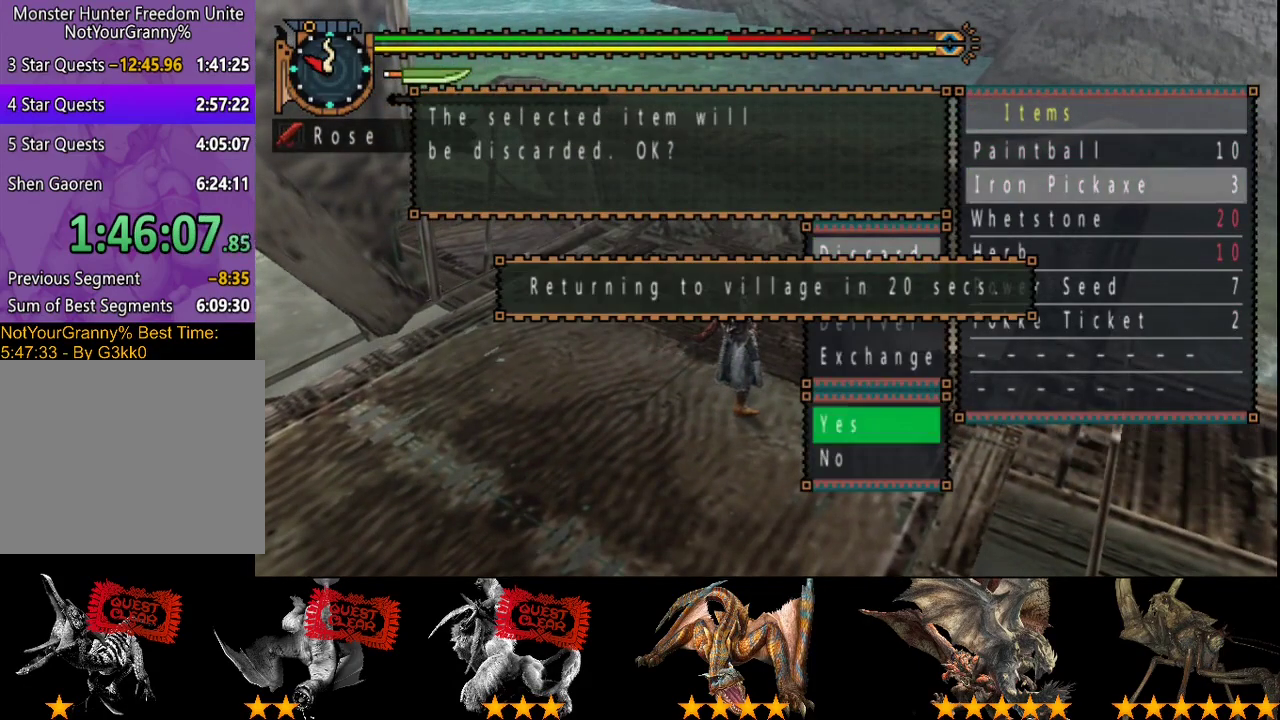
{"buttons": [], "left_stick": "center", "right_stick": "center", "events": [[233, "SELECT", "down"], [367, "SELECT", "up"]]}
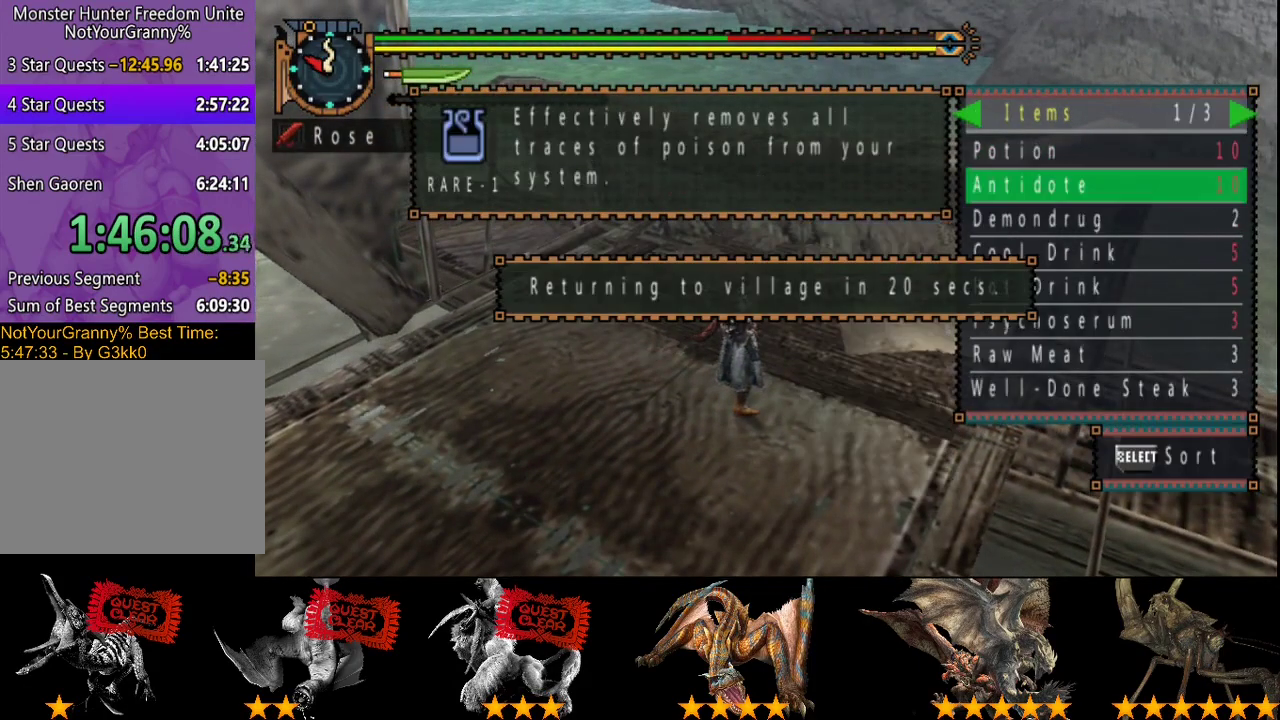
{"buttons": [], "left_stick": "center", "right_stick": "center", "events": [[100, "DPAD_RIGHT", "down"], [200, "DPAD_RIGHT", "up"], [267, "DPAD_RIGHT", "down"], [333, "DPAD_RIGHT", "up"]]}
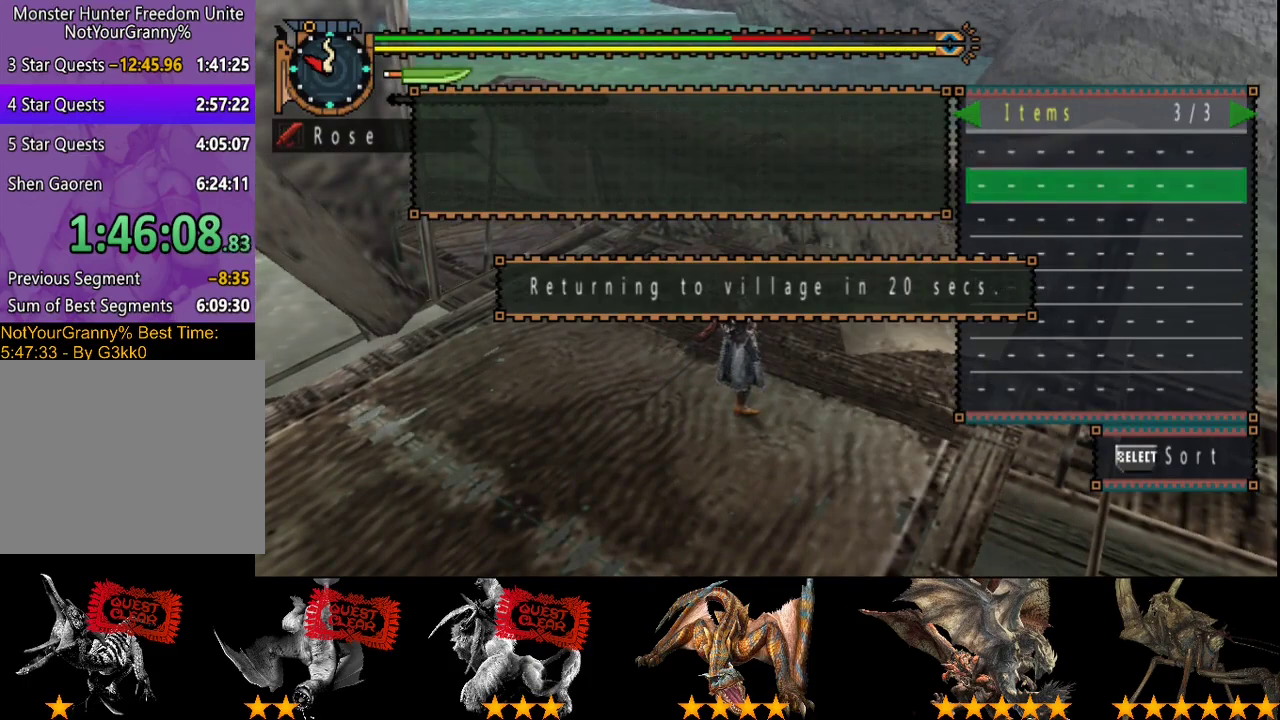
{"buttons": ["DPAD_LEFT"], "left_stick": "center", "right_stick": "center", "events": [[17, "DPAD_LEFT", "down"], [83, "DPAD_LEFT", "up"], [183, "DPAD_LEFT", "down"], [250, "DPAD_LEFT", "up"], [317, "DPAD_LEFT", "down"]]}
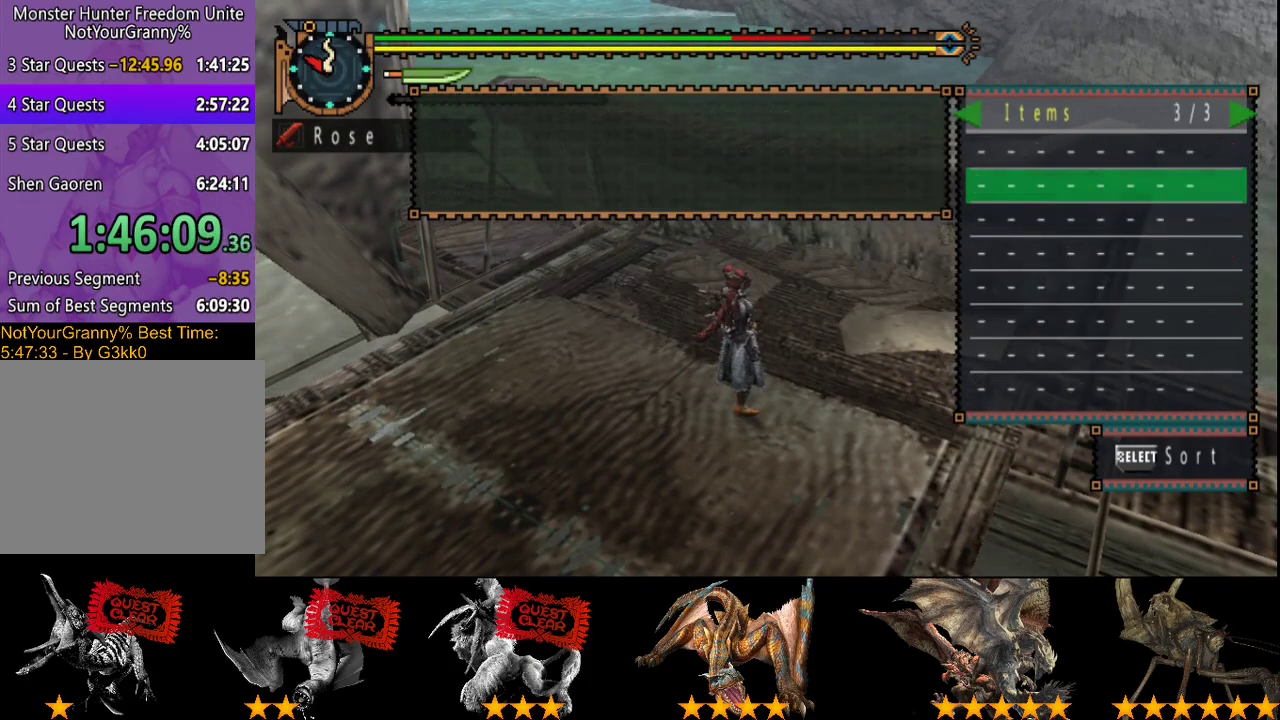
{"buttons": ["DPAD_LEFT"], "left_stick": "center", "right_stick": "center", "events": []}
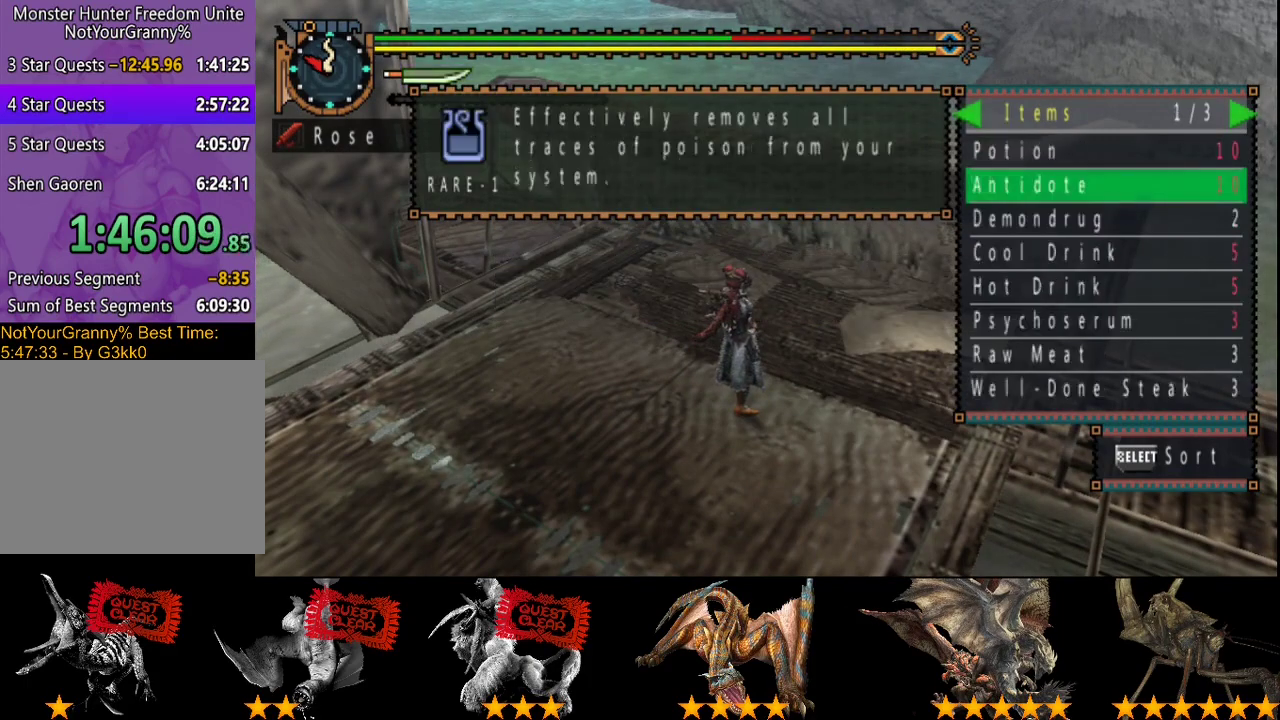
{"buttons": [], "left_stick": "center", "right_stick": "center", "events": [[117, "DPAD_LEFT", "up"]]}
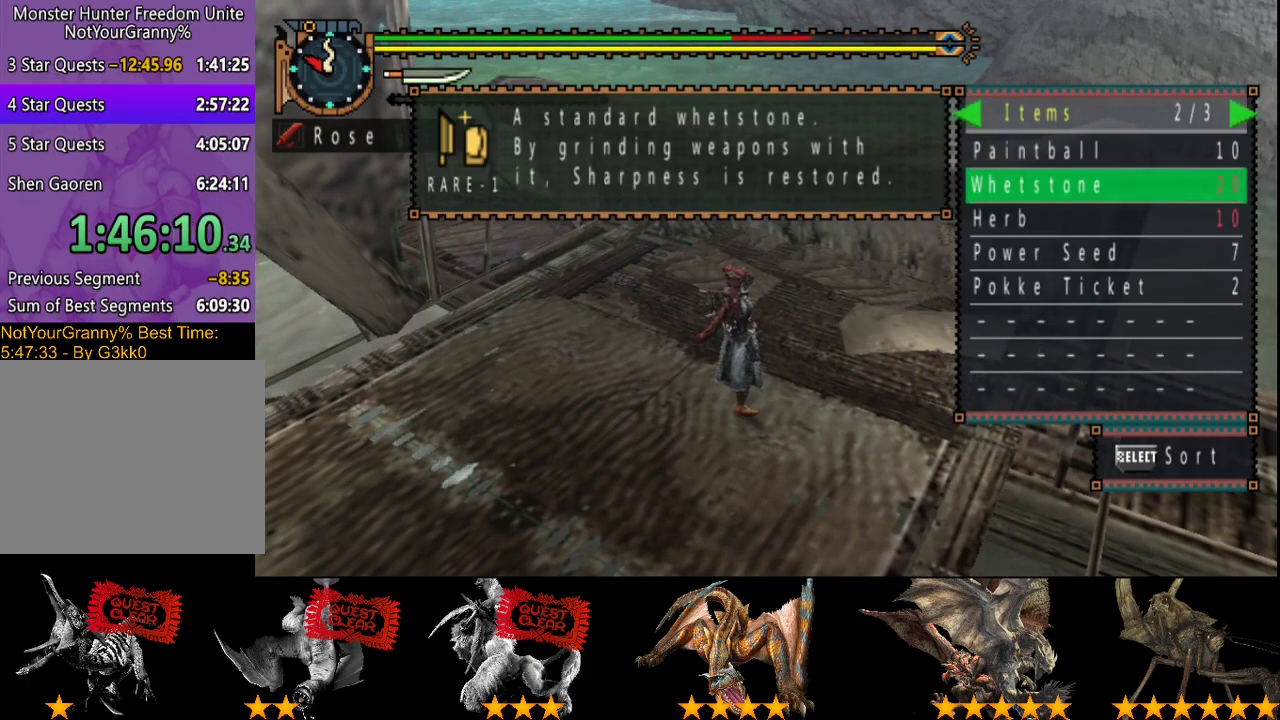
{"buttons": [], "left_stick": "center", "right_stick": "center", "events": [[67, "CIRCLE", "down"], [267, "CIRCLE", "up"]]}
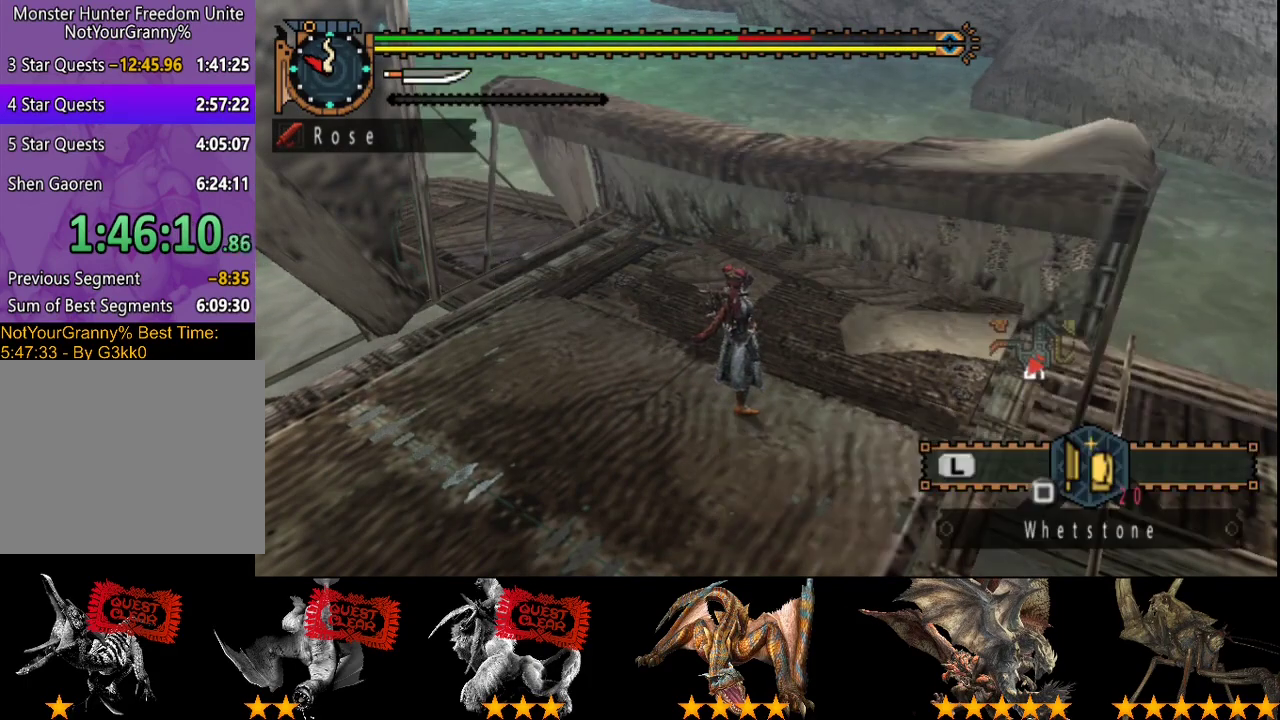
{"buttons": [], "left_stick": "center", "right_stick": "center", "events": []}
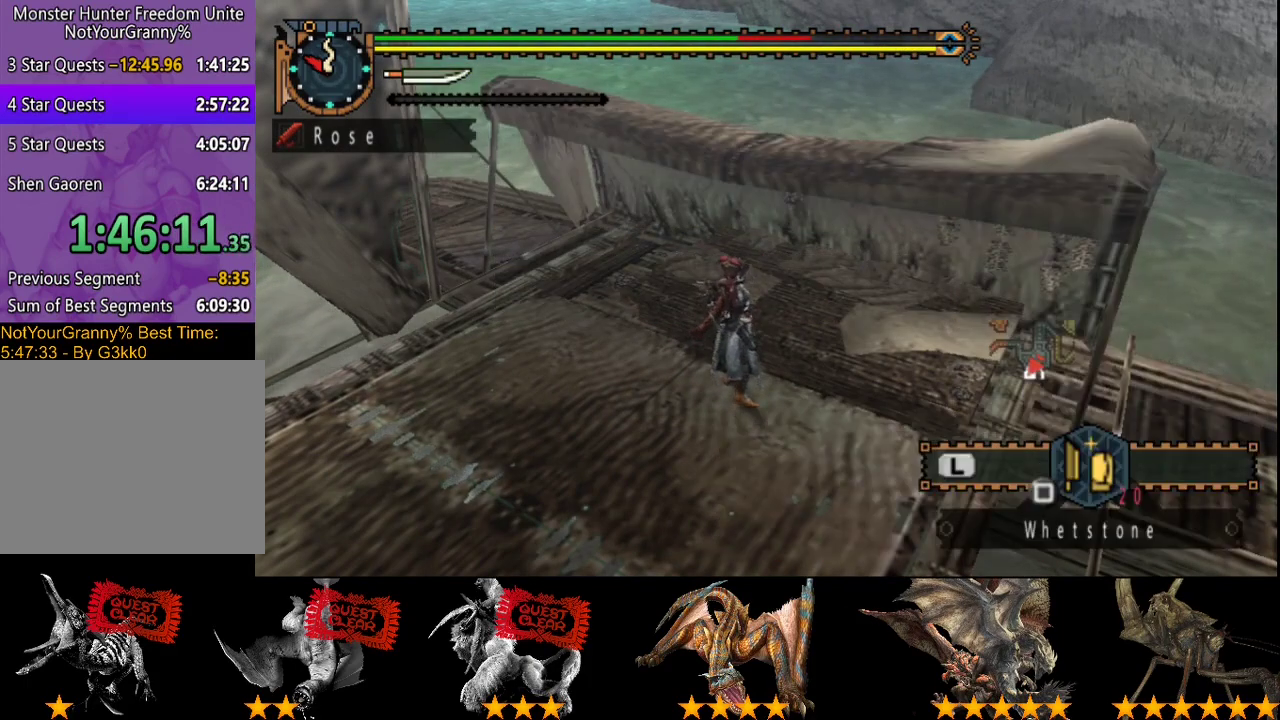
{"buttons": [], "left_stick": "right", "right_stick": "center", "events": [[383, "left_stick", "right"]]}
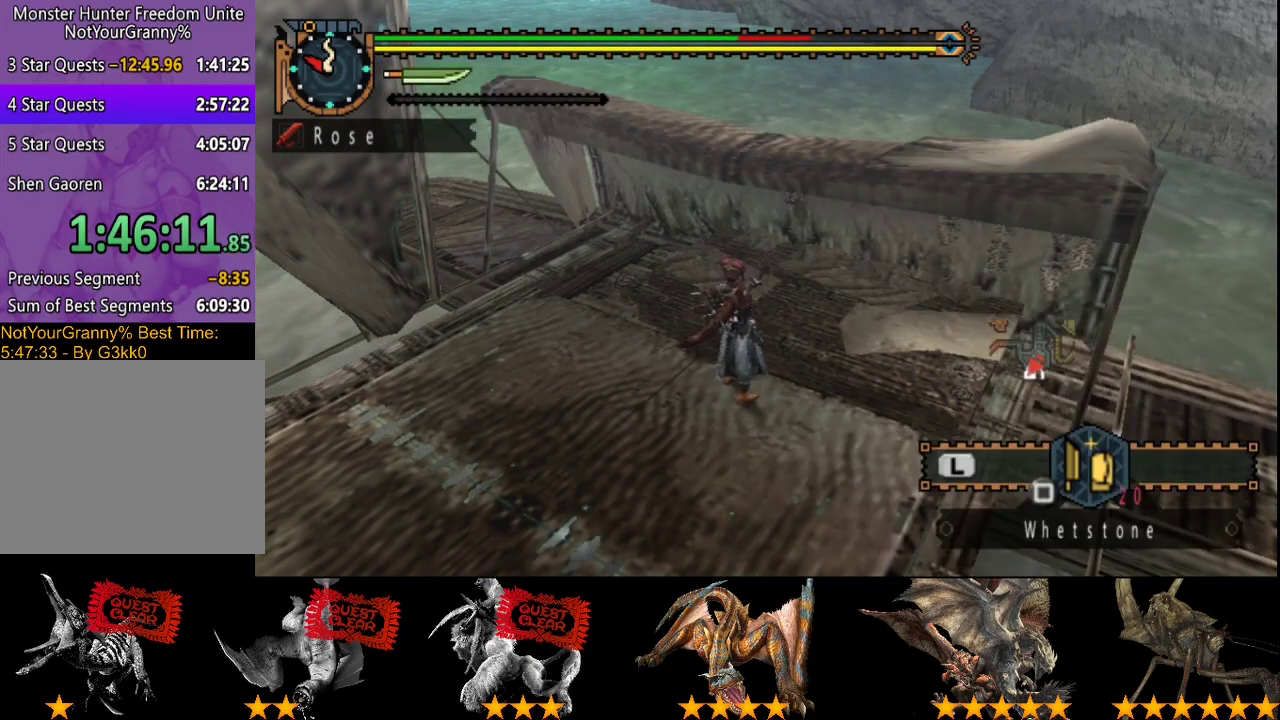
{"buttons": [], "left_stick": "up-right", "right_stick": "center", "events": [[333, "left_stick", "up-right"]]}